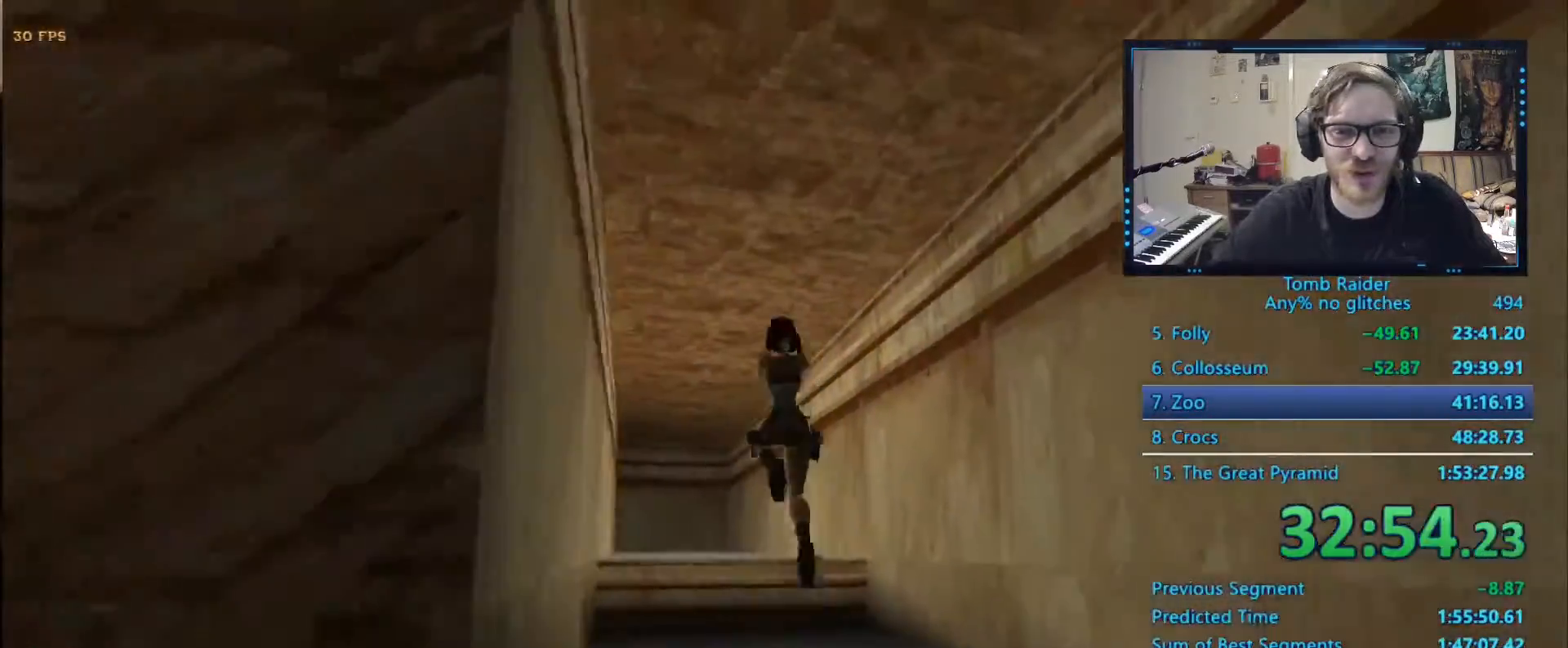
Gameplay with keyboard; each line is a JSON object with the keys held at the frame after it. "events" lists presses ("down") and releases ("up") of "0", "1", "2", "3", "4", "5", "6", "7", "8", "9", "alt", "ctrl_l", "ctrl_r", "dash", "down", "duck", "escape", "f2", "f3", "flare", "left", "load", "look", "return", "right", "roll", "save", "shift_l", "shift_r", "space", "stepl", "stepr" and "up" between this image and that frame as [ms after this image, input, new state], when the widget could be followed in between. No other keys are recorded. Mouse input is not recorded. Key names are as the overlay labels them; some are game actions (e.g. jump) rather than physical keys.
{"keys": ["alt", "up"], "events": [[150, "left", "up"], [284, "left", "down"], [384, "left", "up"], [434, "alt", "down"]]}
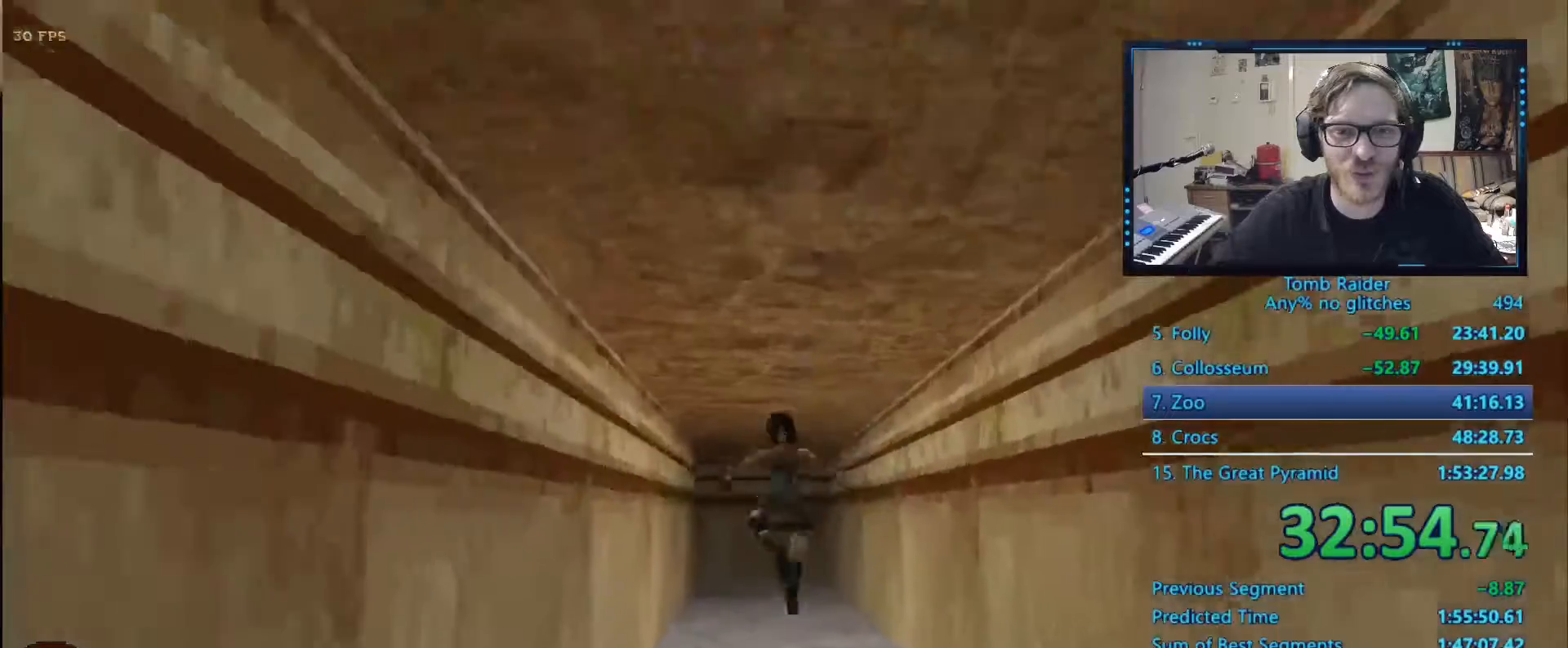
{"keys": ["alt", "up"], "events": []}
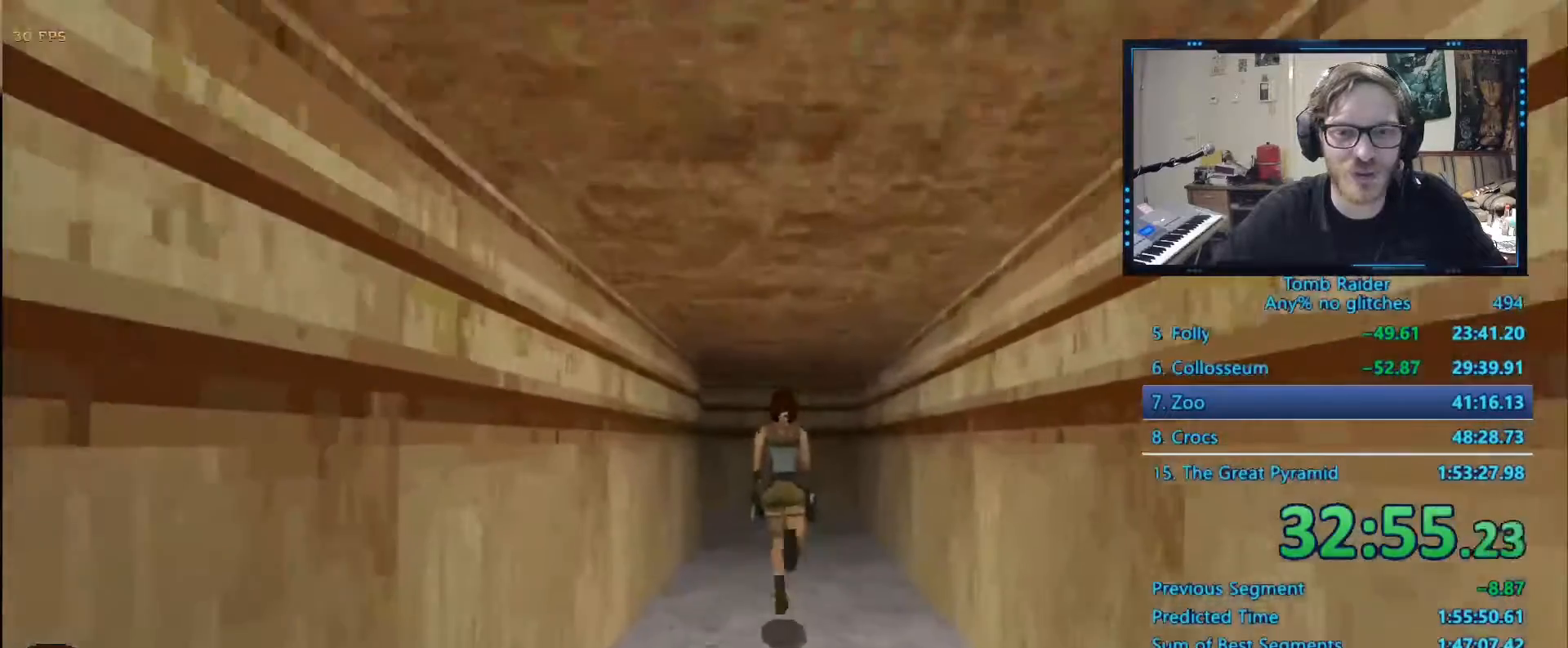
{"keys": ["up"], "events": [[84, "left", "down"], [217, "alt", "up"], [217, "left", "up"]]}
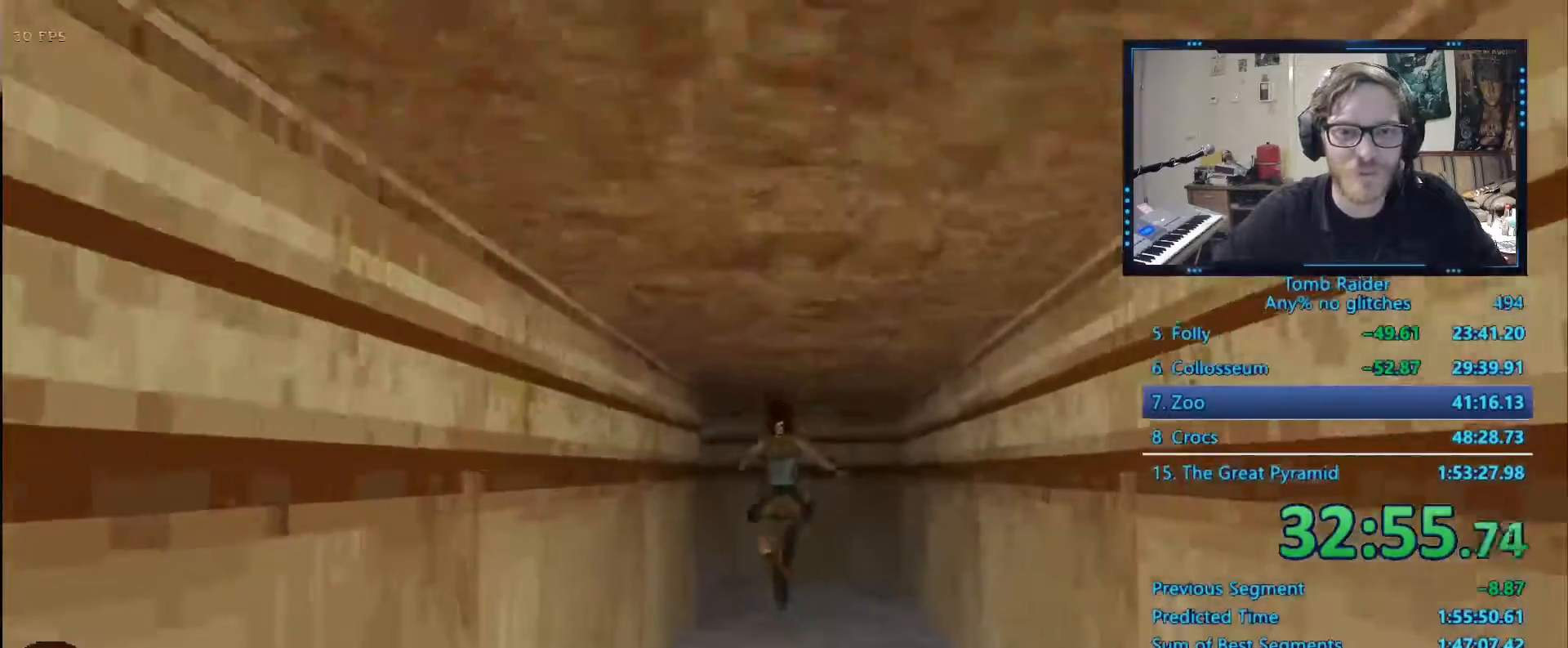
{"keys": ["left", "up"], "events": [[50, "left", "down"]]}
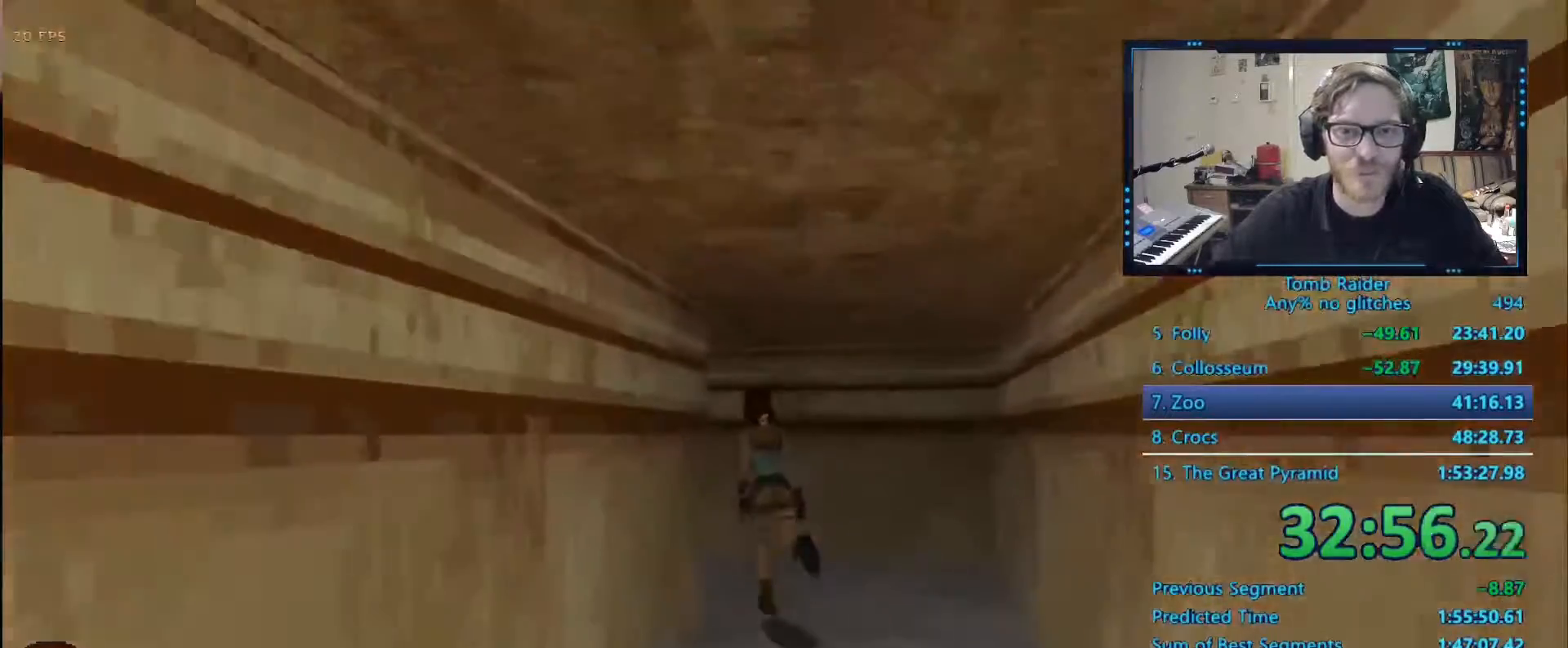
{"keys": ["shift_l", "up"], "events": [[300, "shift_l", "down"], [350, "left", "up"]]}
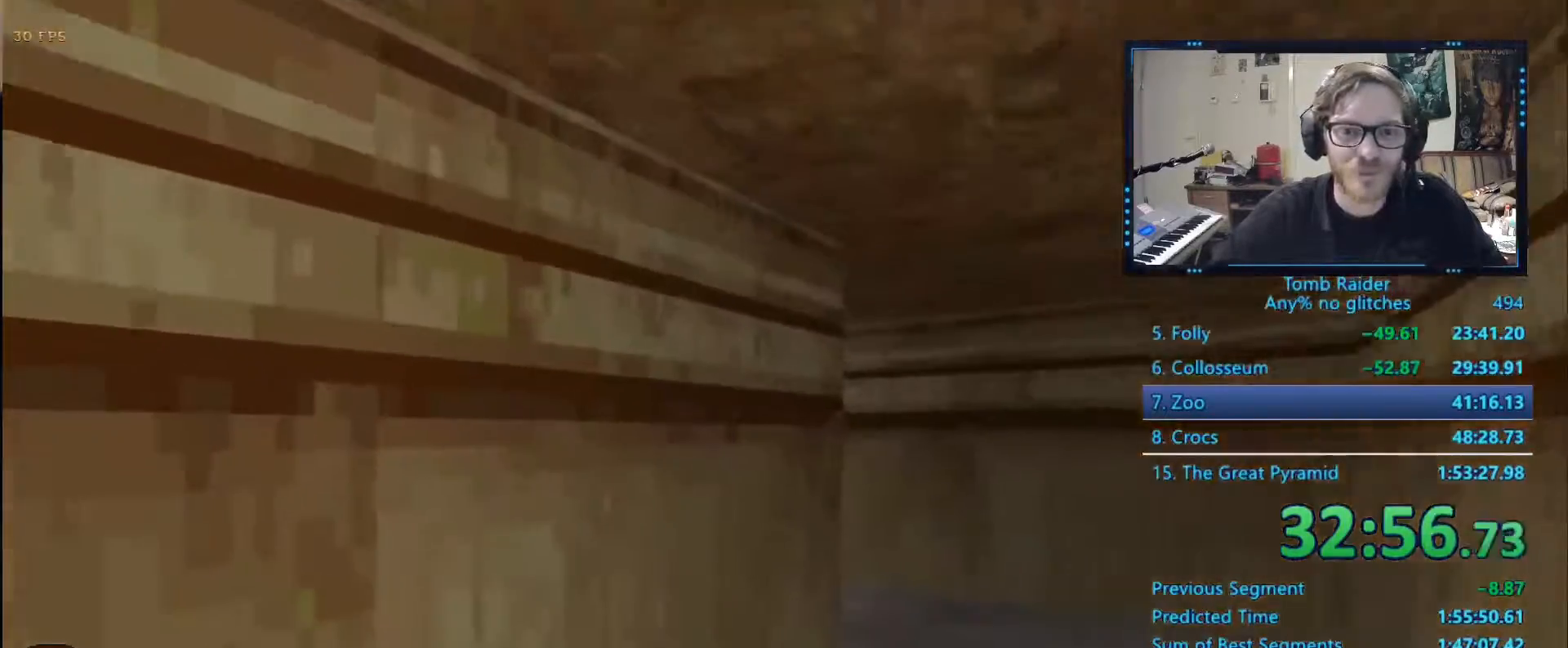
{"keys": ["left", "shift_l", "up"], "events": [[84, "left", "down"], [234, "left", "up"], [317, "left", "down"]]}
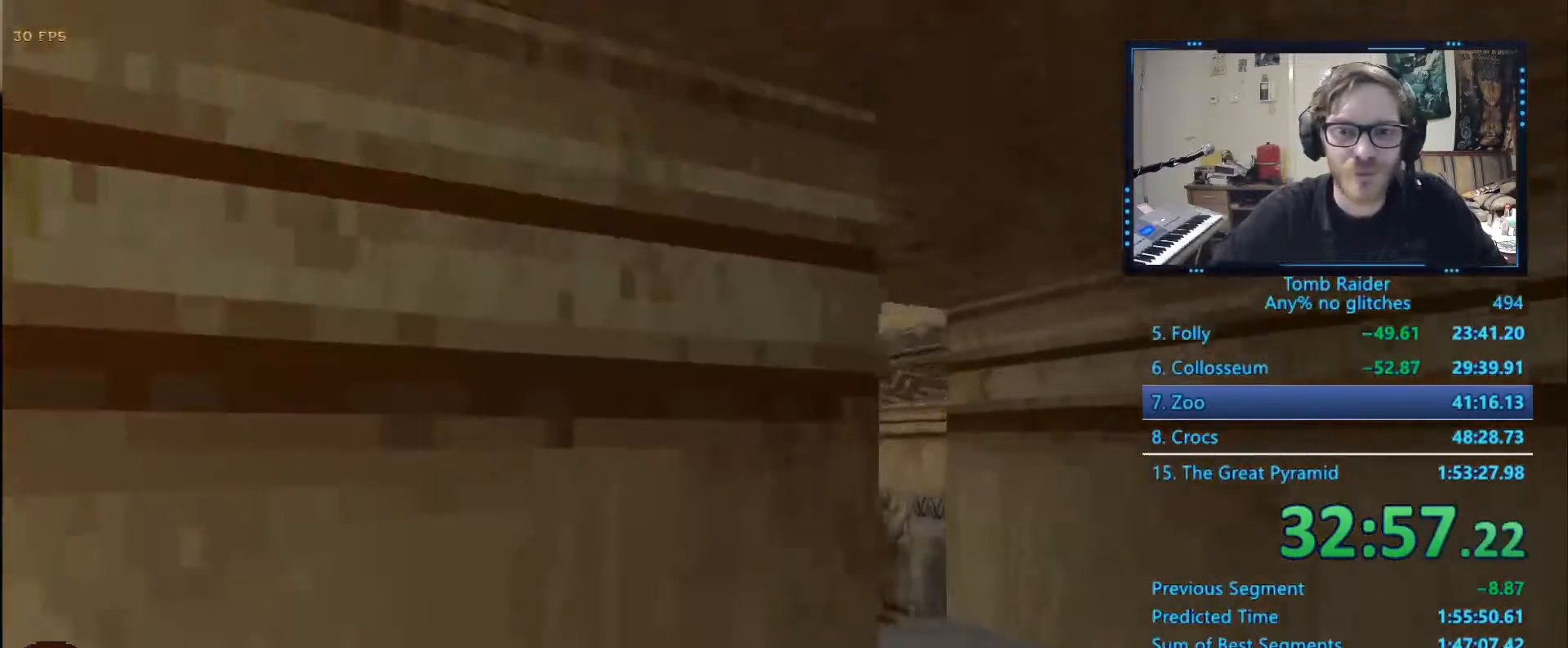
{"keys": ["shift_l", "up"], "events": [[150, "left", "up"]]}
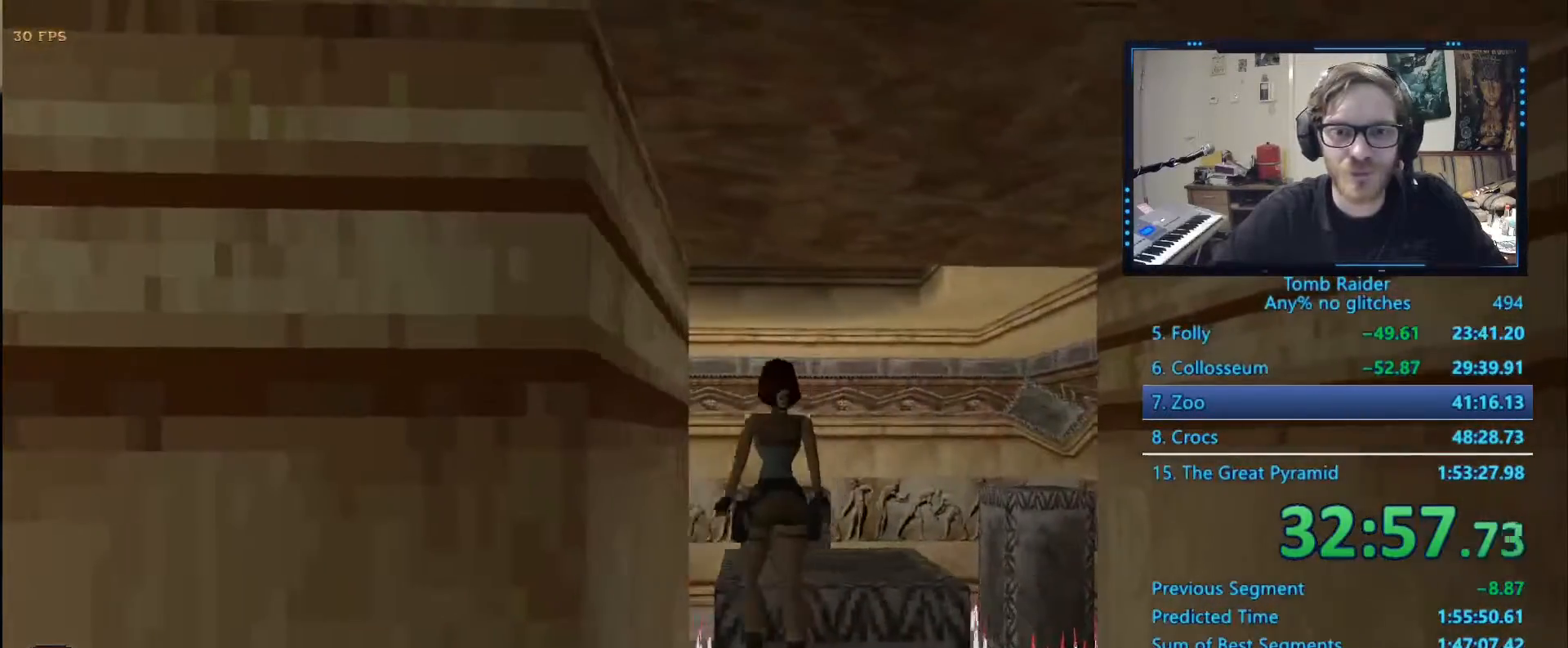
{"keys": [], "events": [[300, "up", "up"], [484, "shift_l", "up"]]}
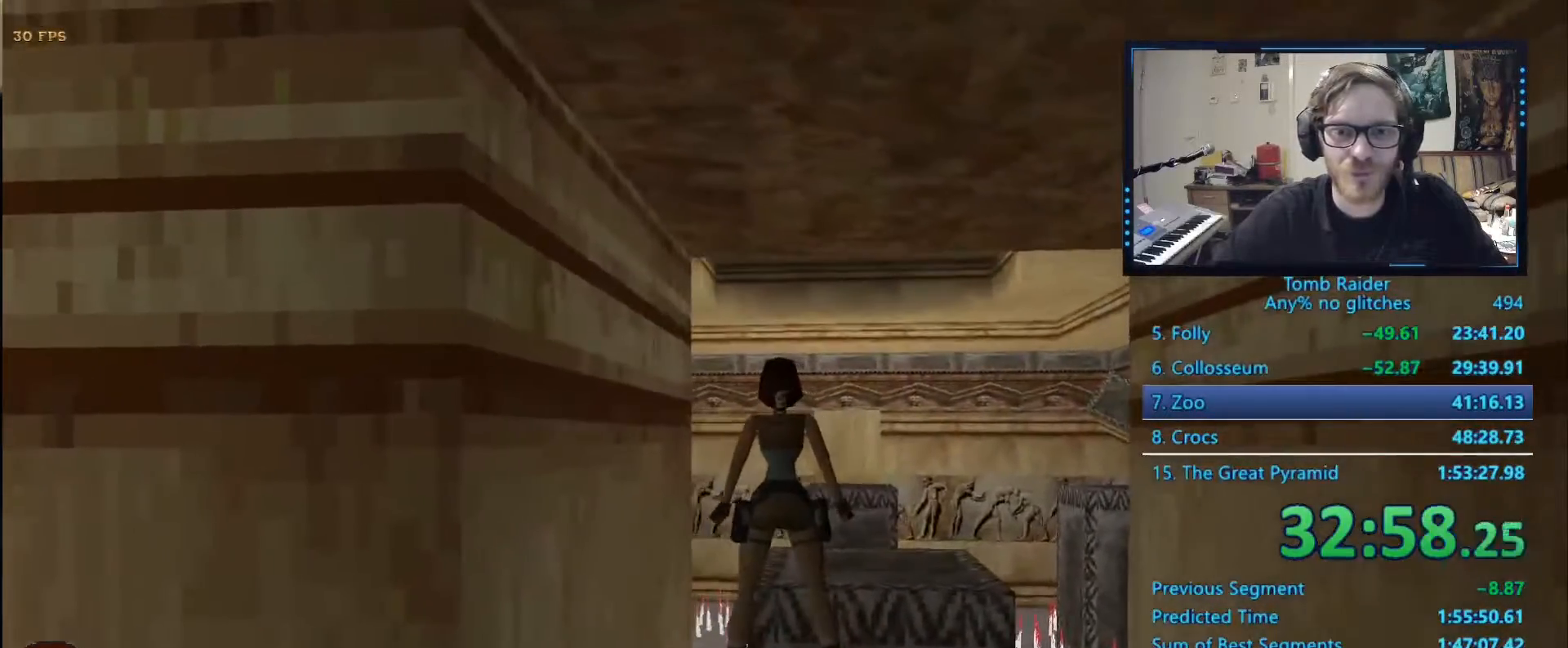
{"keys": [], "events": [[84, "right", "down"], [184, "right", "up"], [317, "alt", "down"], [367, "up", "down"], [417, "up", "up"], [500, "alt", "up"]]}
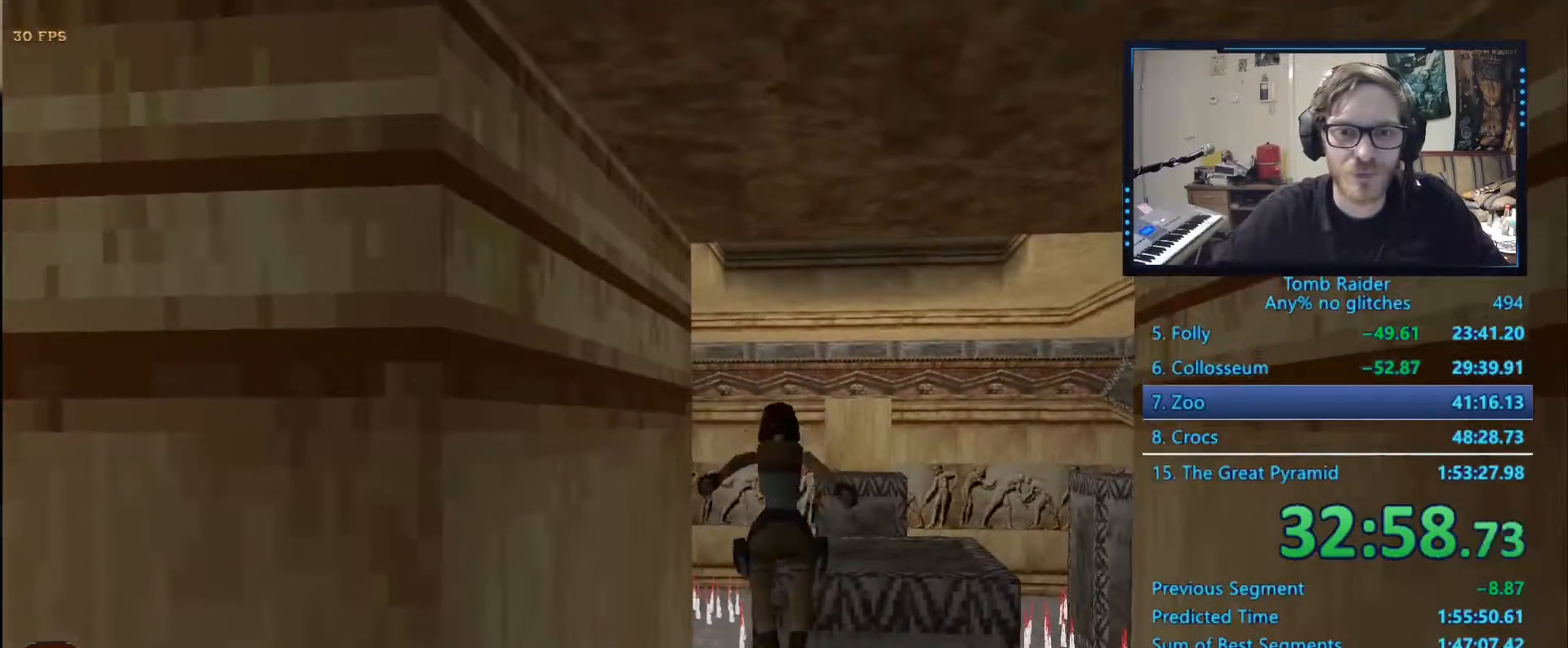
{"keys": [], "events": []}
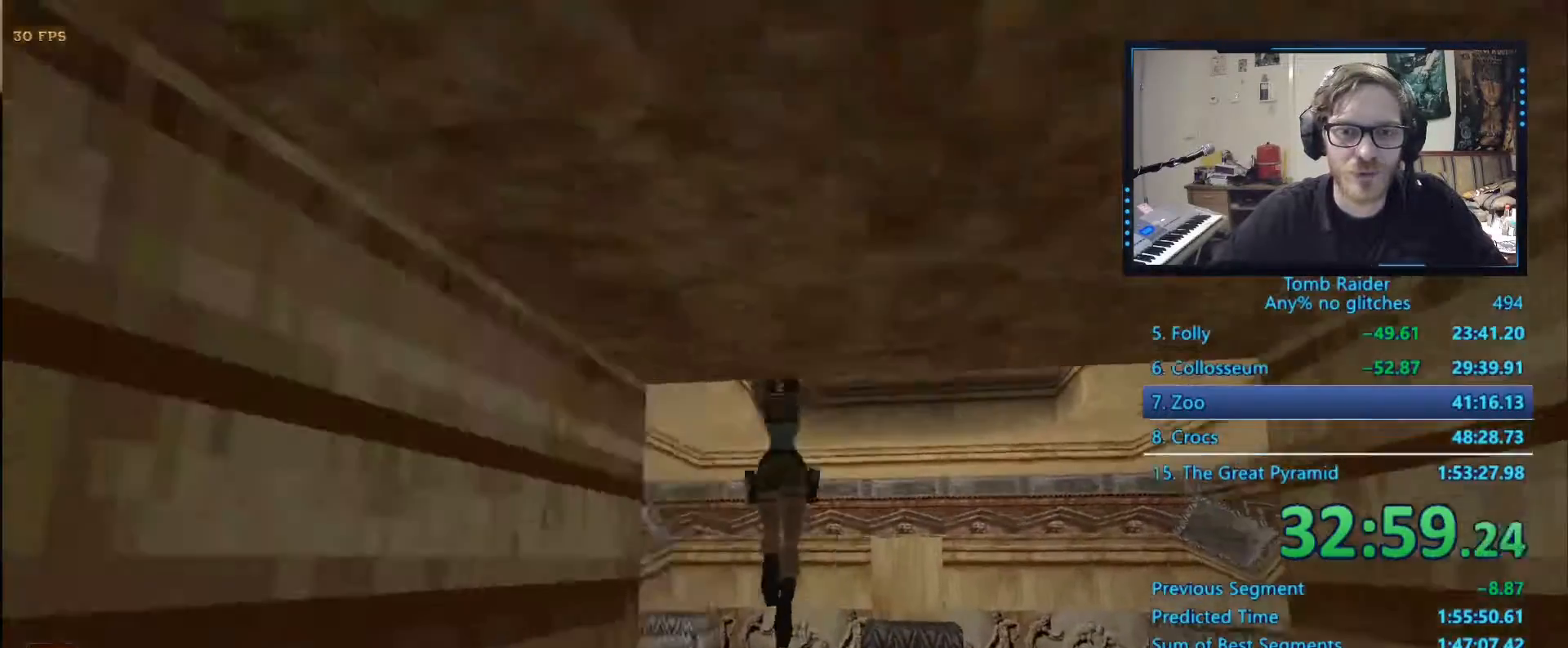
{"keys": ["right"]}
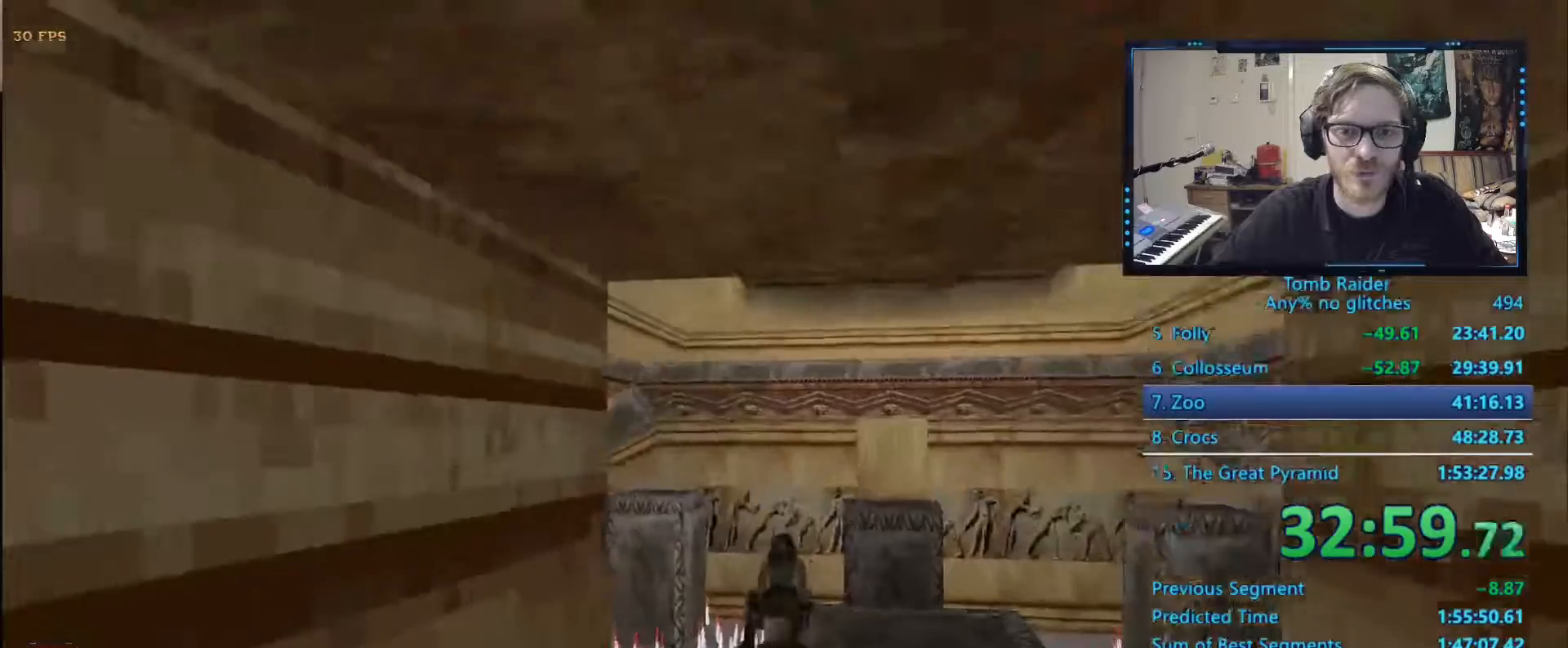
{"keys": ["right"], "events": []}